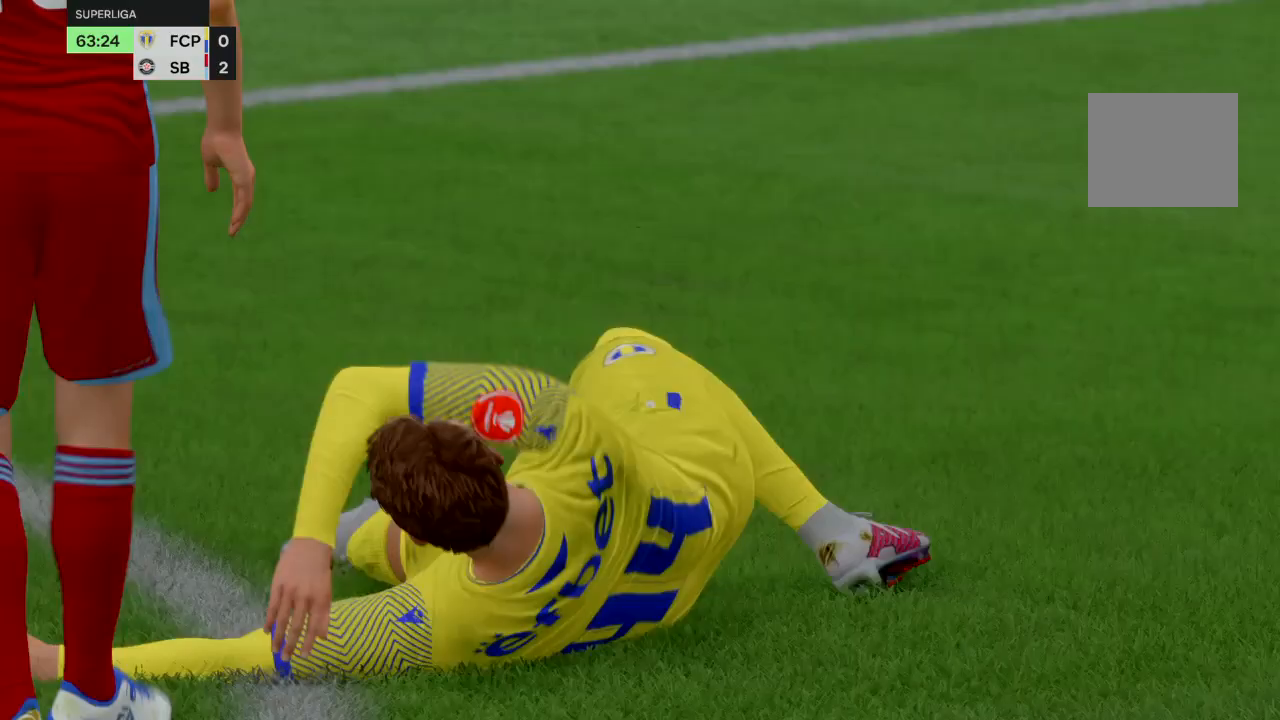
Gameplay with a controller (PlayStation layout); each line is a JSON object with the inputs held at the frame after it. "events" lists button and stick changes between this image and that frame as [ms after this image, input, new state], when the widget could be followed in between. Not read: L3 R3.
{"buttons": [], "left_stick": "center", "right_stick": "center", "events": [[233, "R1", "up"]]}
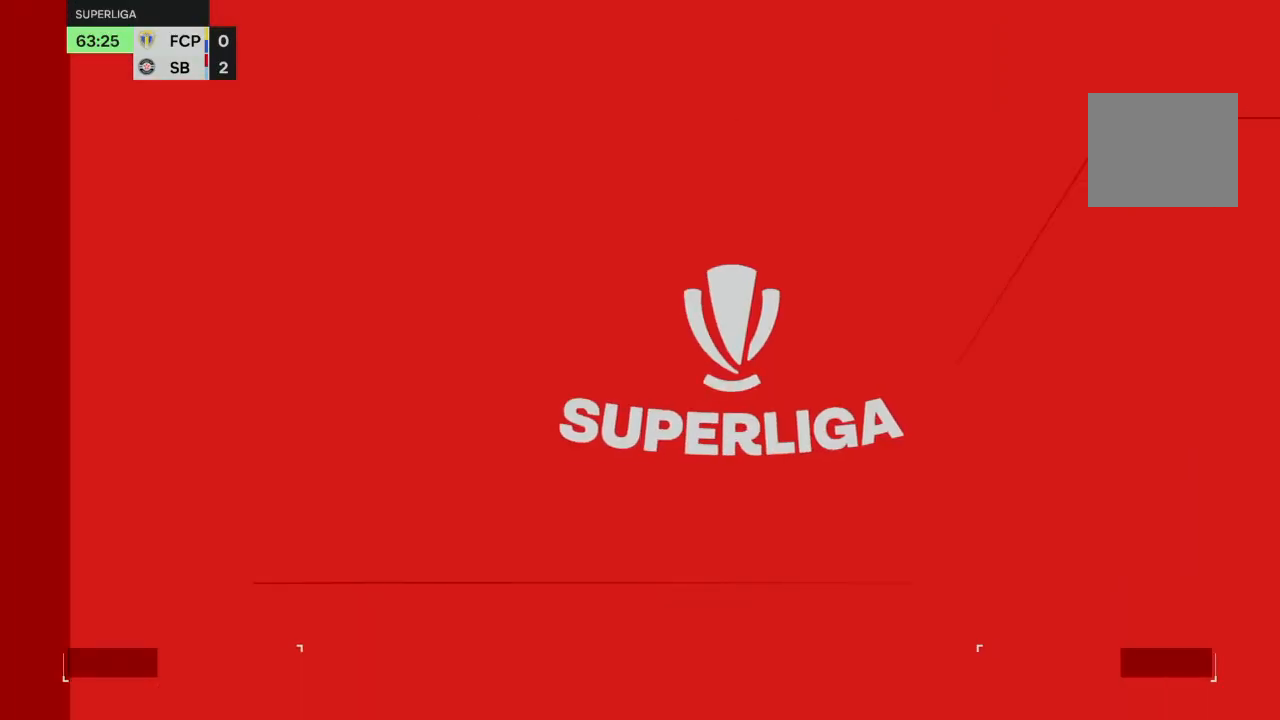
{"buttons": ["R2"], "left_stick": "up-right", "right_stick": "center", "events": [[100, "left_stick", "up-right"], [334, "R2", "down"]]}
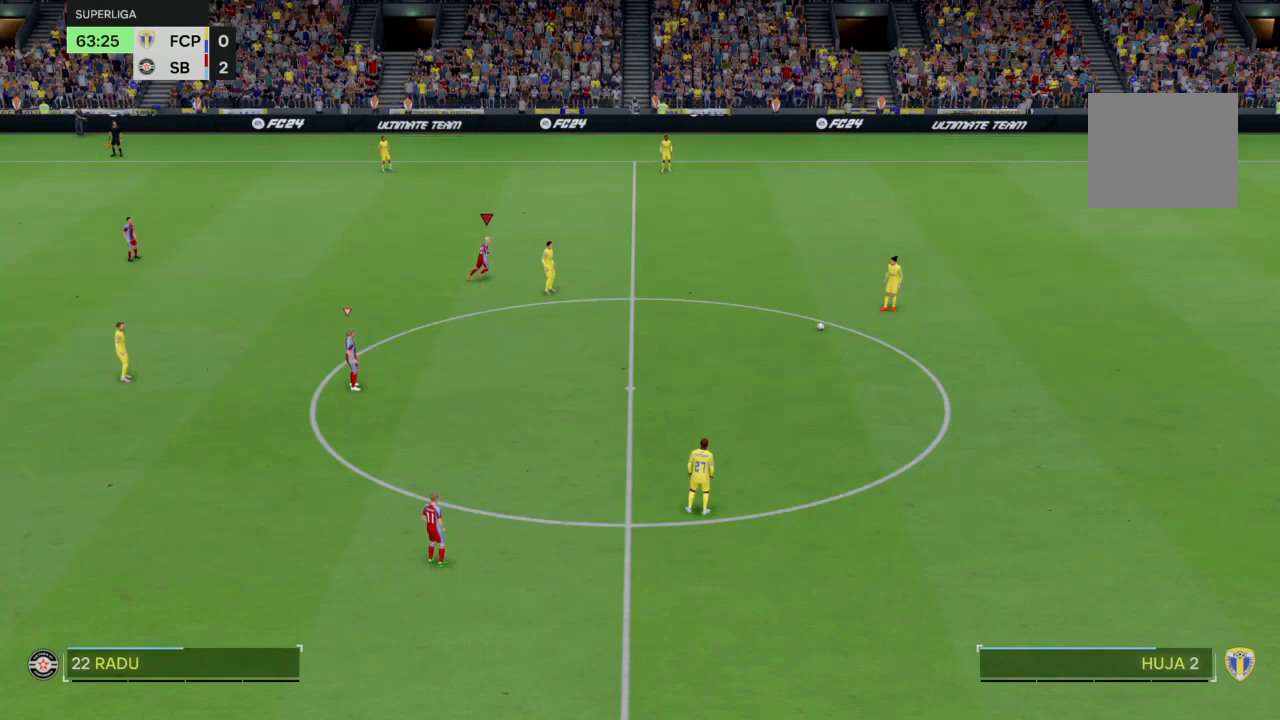
{"buttons": ["R2"], "left_stick": "up-right", "right_stick": "center", "events": [[33, "R2", "up"], [233, "left_stick", "right"], [267, "R2", "down"], [500, "left_stick", "up-right"]]}
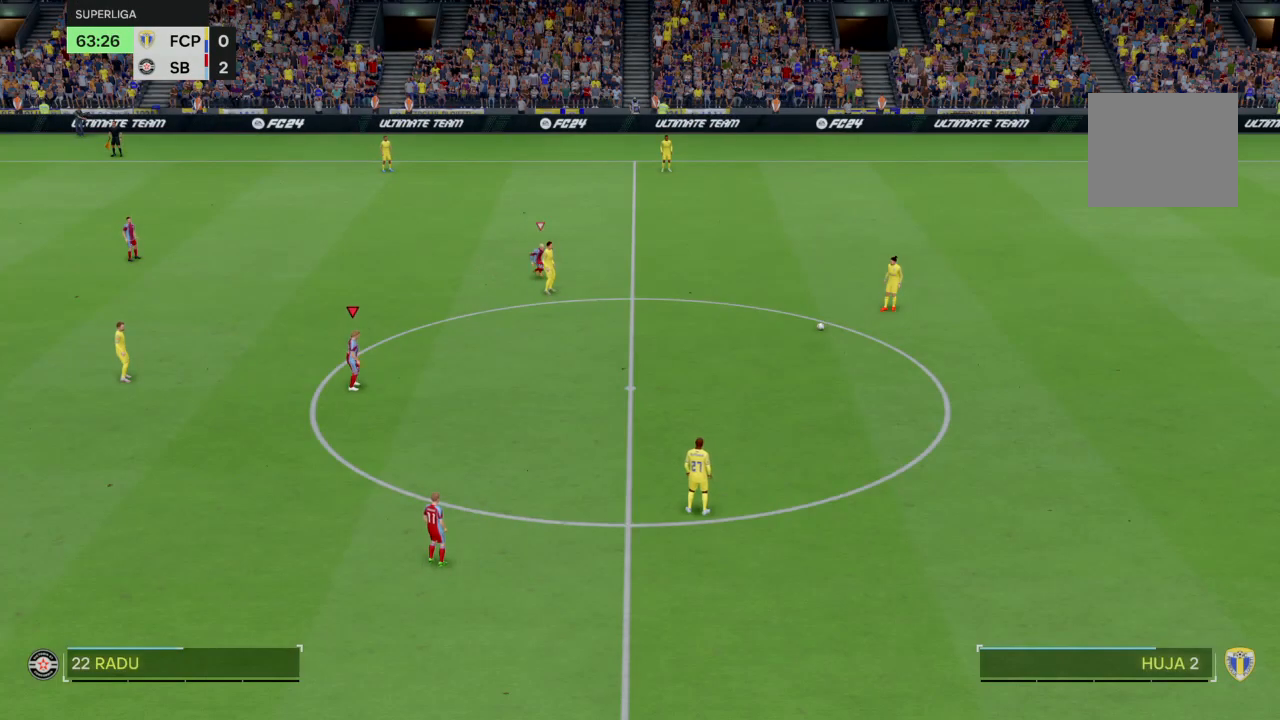
{"buttons": ["R2"], "left_stick": "down-right", "right_stick": "center", "events": [[200, "left_stick", "right"], [301, "left_stick", "down-right"]]}
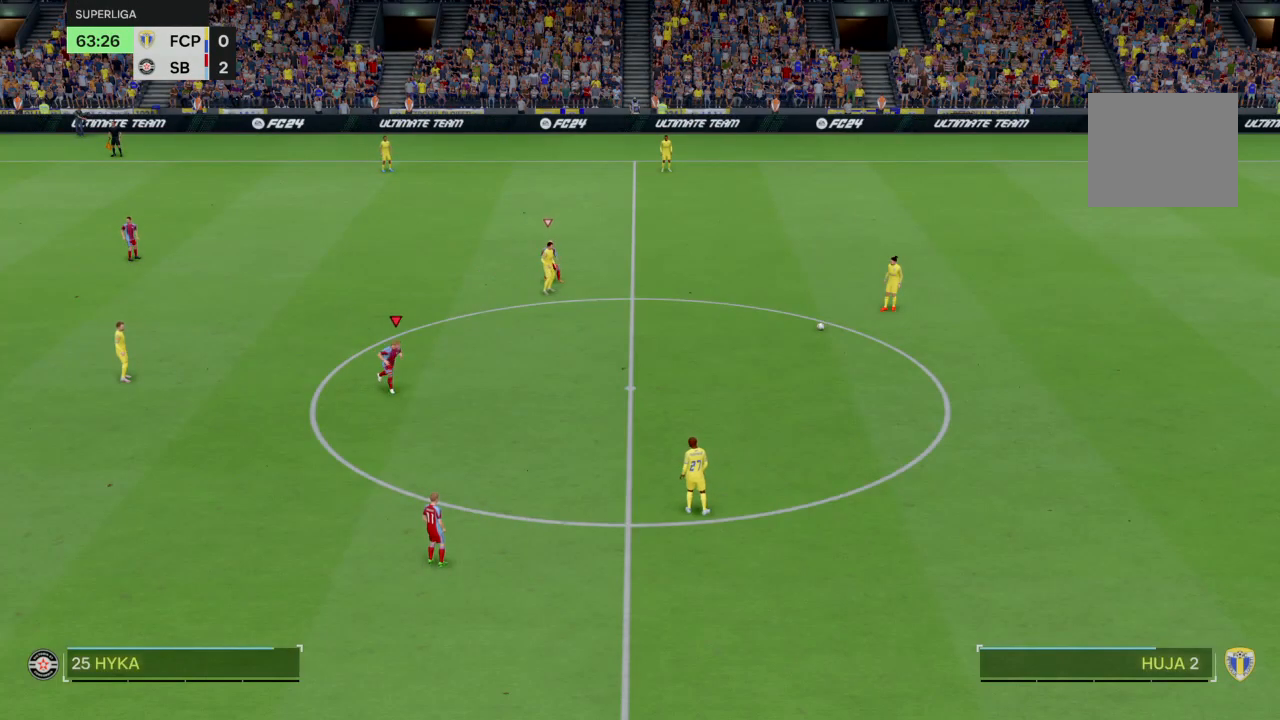
{"buttons": ["R2"], "left_stick": "down-right", "right_stick": "center", "events": []}
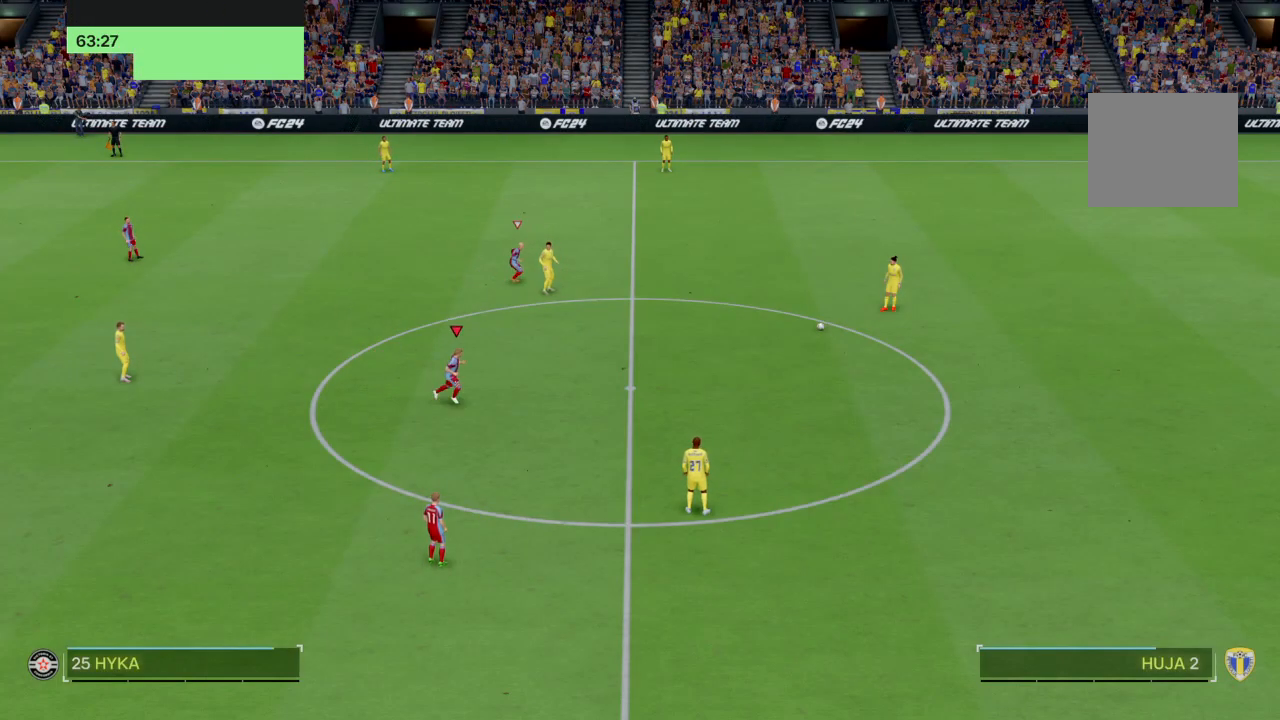
{"buttons": ["R2"], "left_stick": "down-right", "right_stick": "center", "events": []}
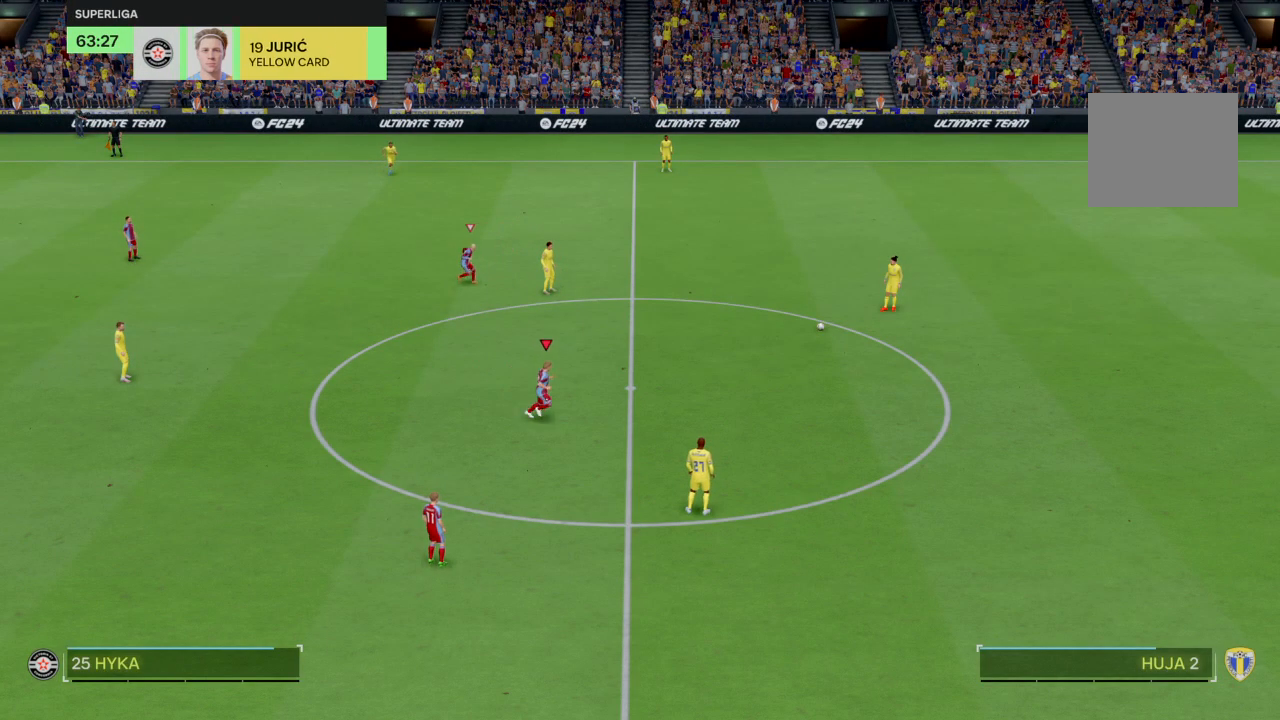
{"buttons": ["R2"], "left_stick": "right", "right_stick": "center", "events": [[333, "left_stick", "right"]]}
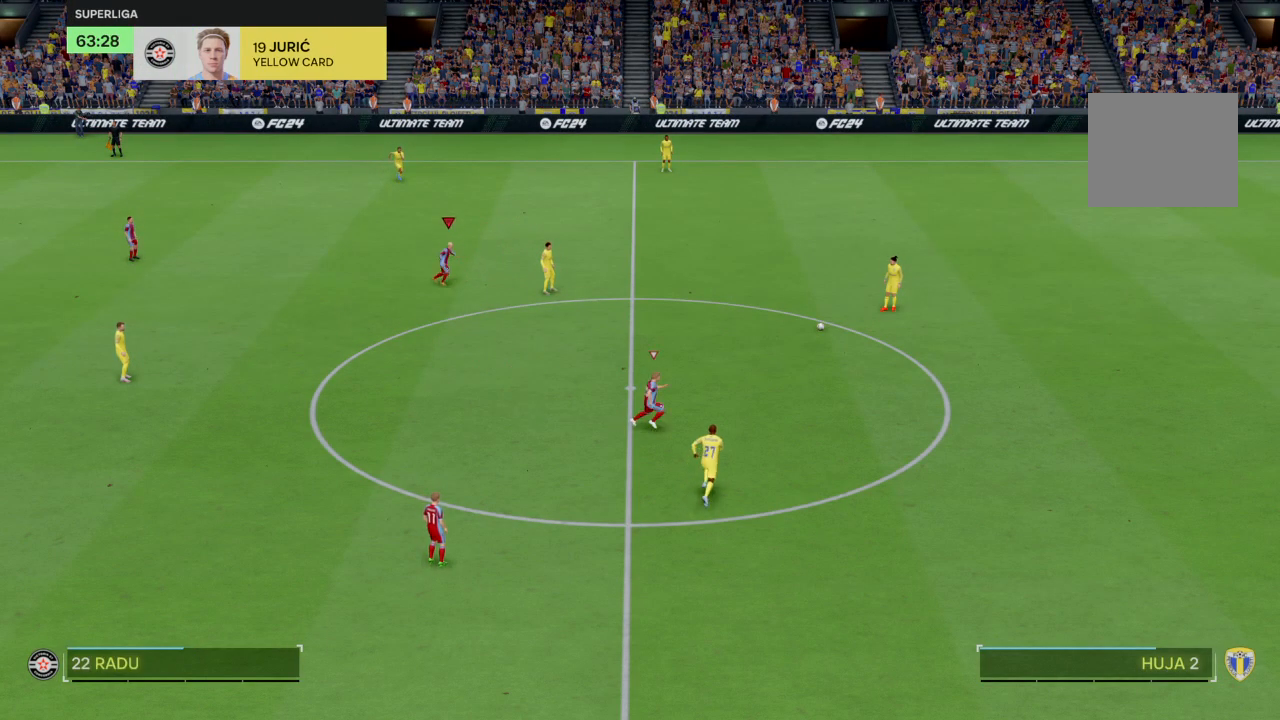
{"buttons": ["R2"], "left_stick": "right", "right_stick": "center", "events": []}
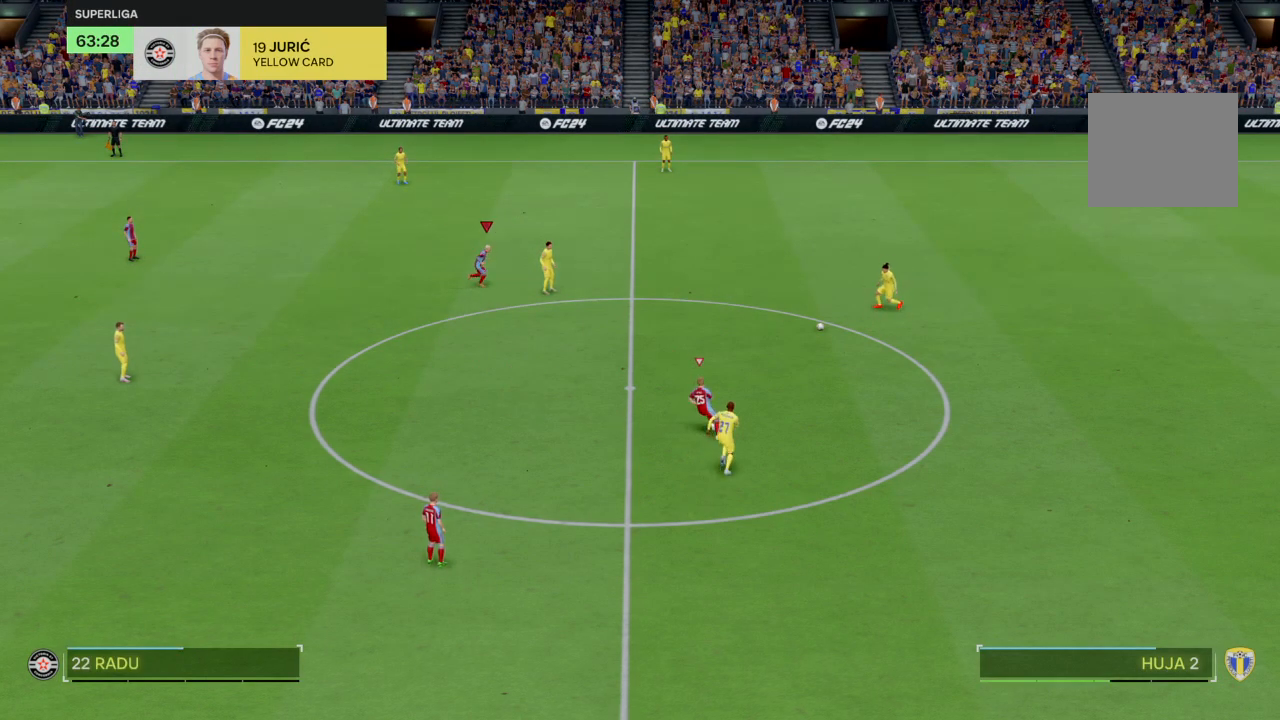
{"buttons": ["R2"], "left_stick": "right", "right_stick": "center", "events": []}
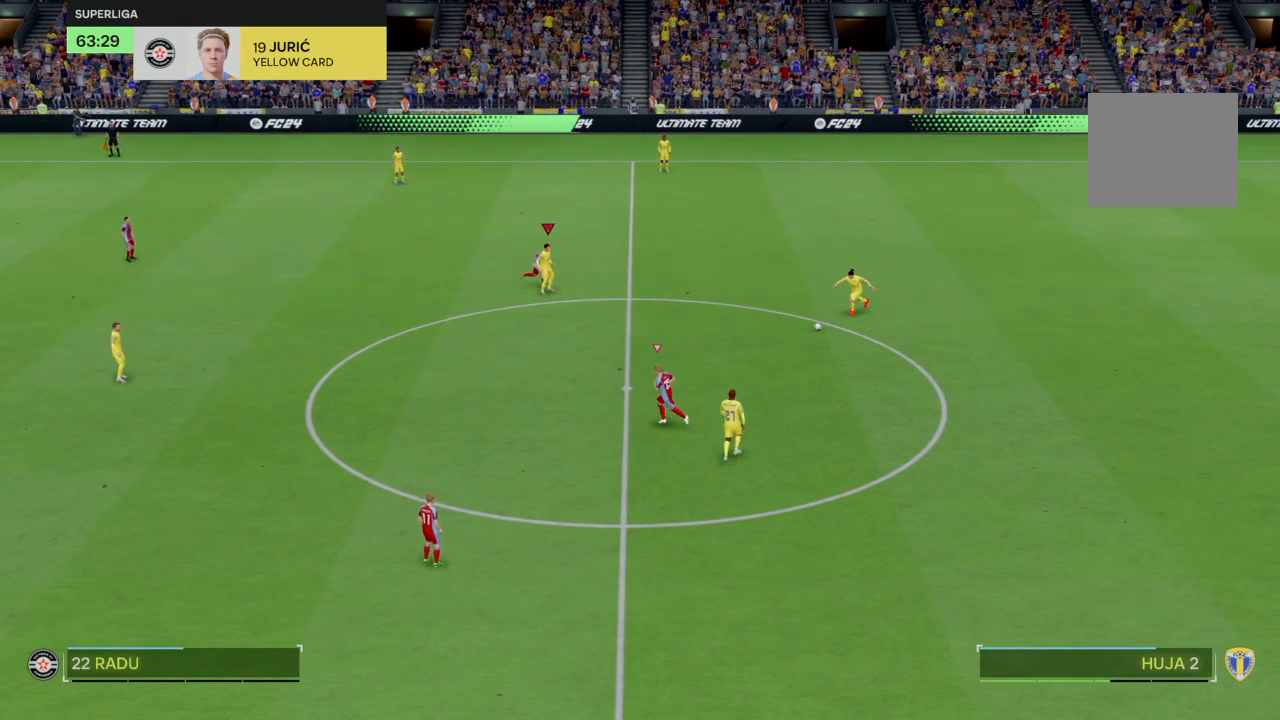
{"buttons": [], "left_stick": "center", "right_stick": "center", "events": [[200, "left_stick", "center"], [401, "R2", "up"]]}
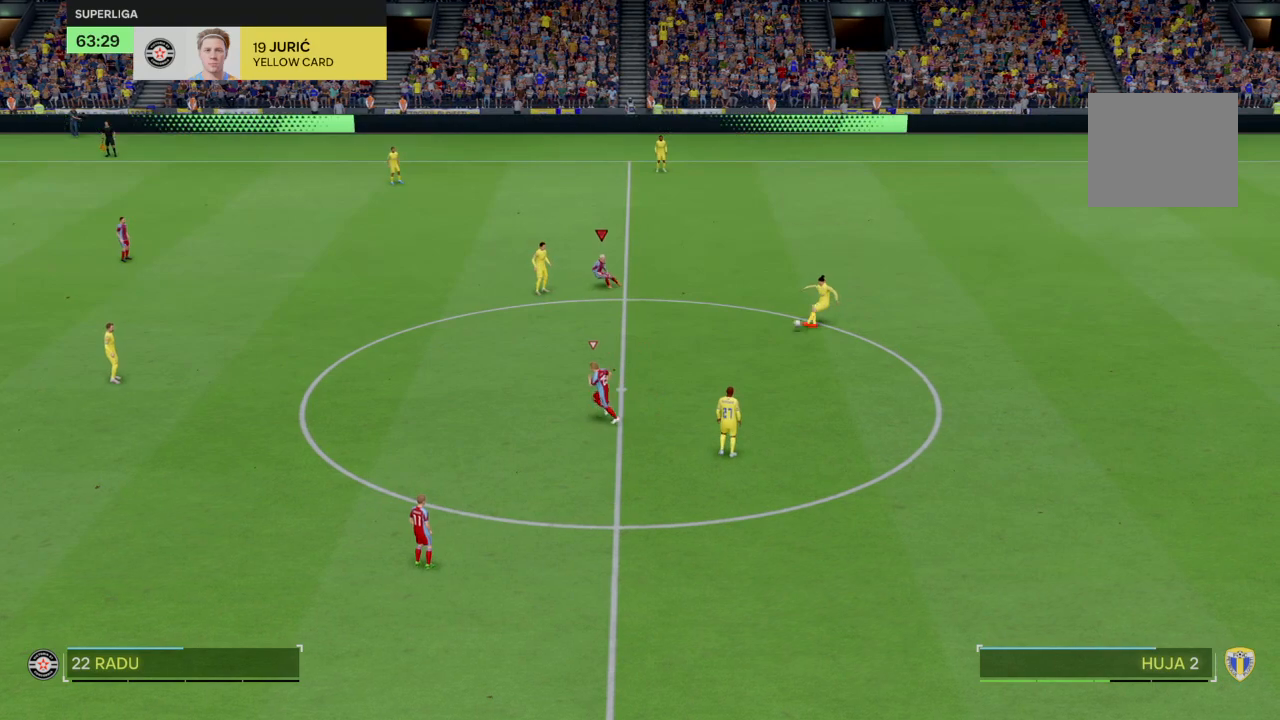
{"buttons": ["R2"], "left_stick": "up-right", "right_stick": "center", "events": [[33, "left_stick", "up-right"], [67, "R2", "down"]]}
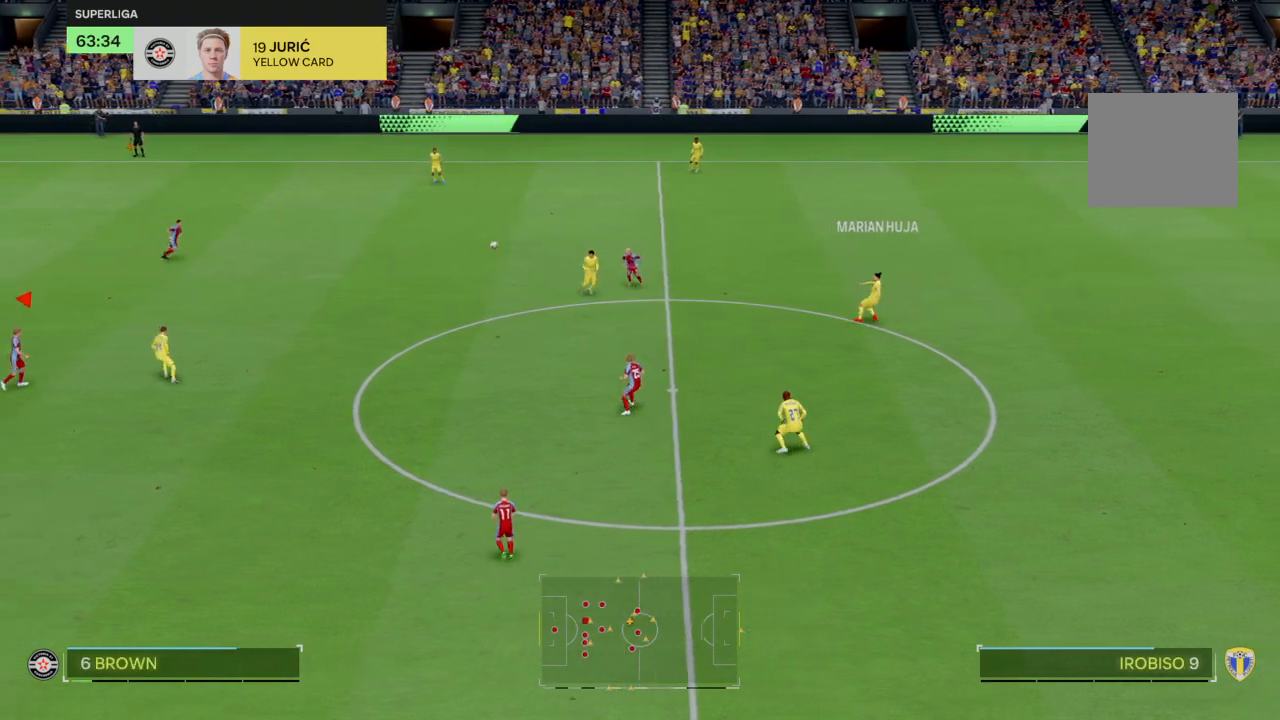
{"buttons": ["R2"], "left_stick": "up-right", "right_stick": "center", "events": []}
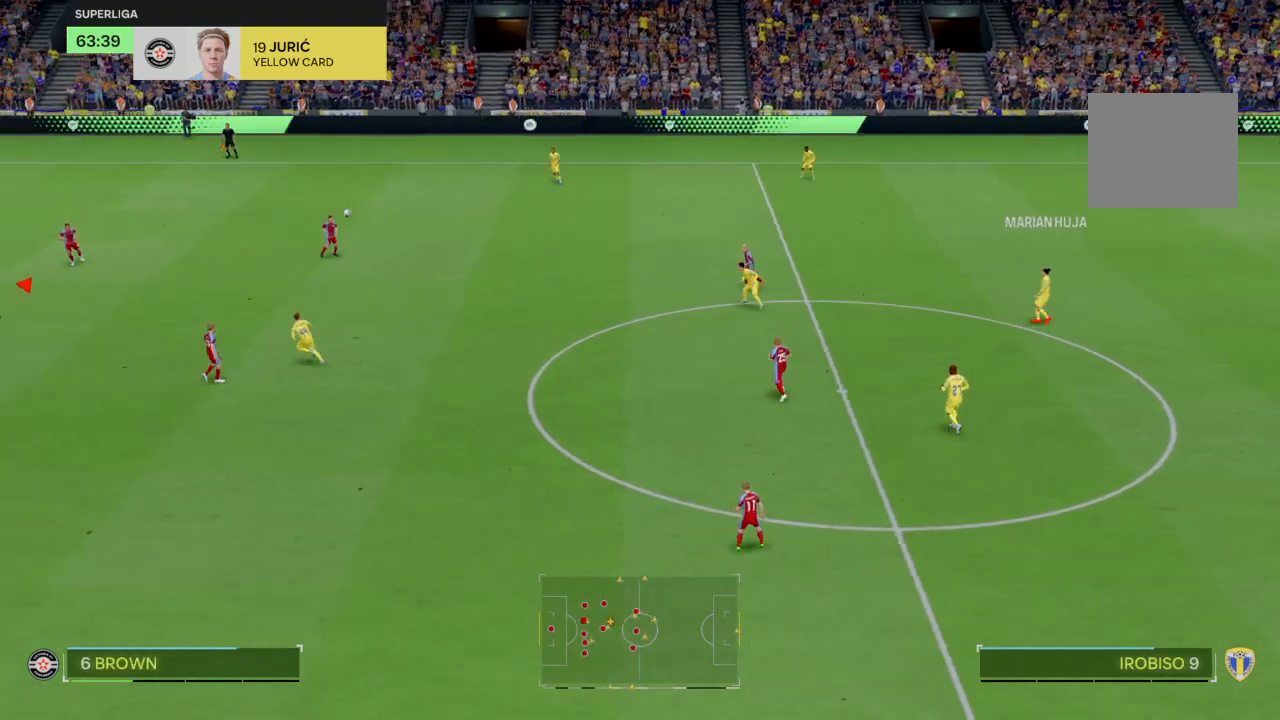
{"buttons": ["R2"], "left_stick": "up-right", "right_stick": "center", "events": [[434, "R2", "up"], [500, "R2", "down"]]}
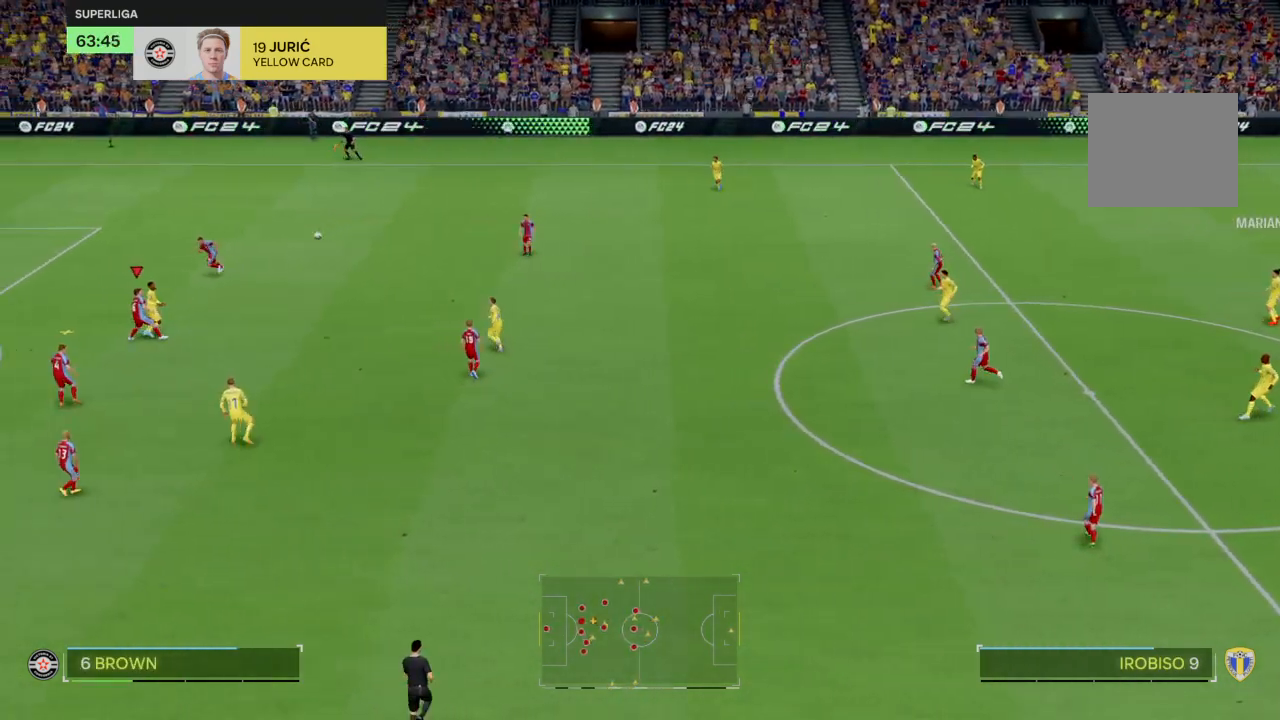
{"buttons": [], "left_stick": "up-right", "right_stick": "center", "events": [[267, "R2", "up"]]}
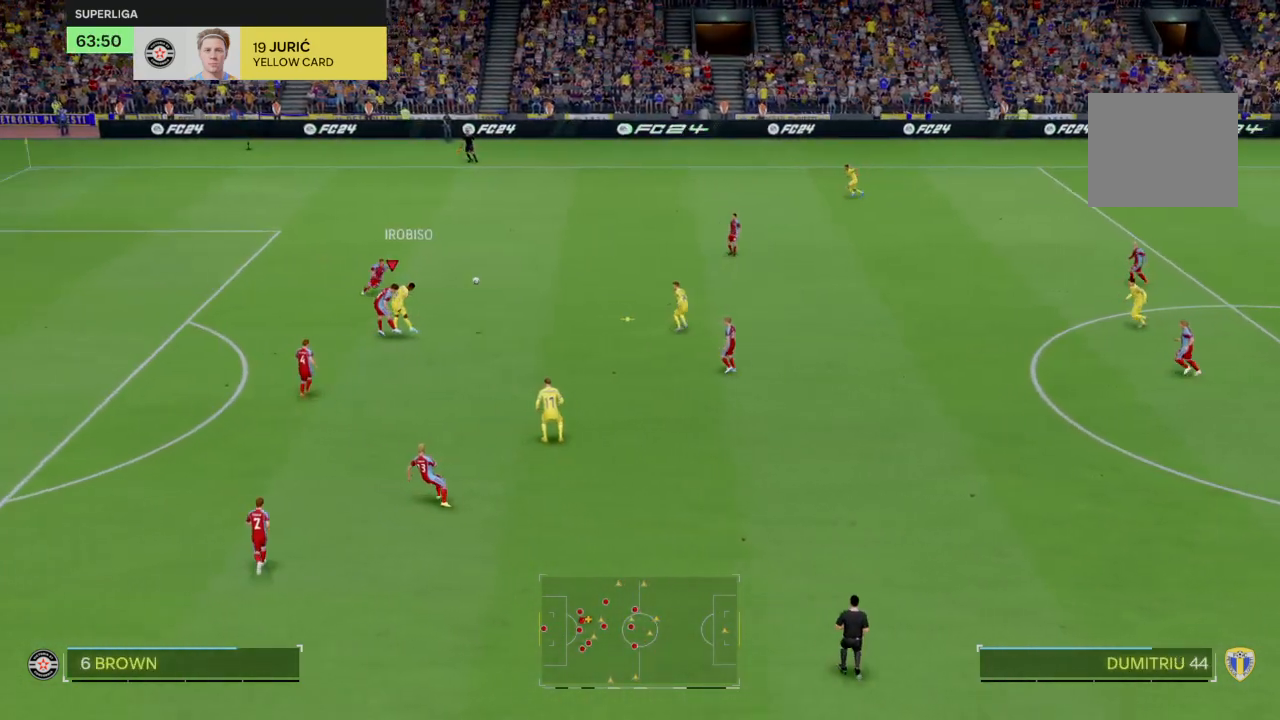
{"buttons": ["R2"], "left_stick": "up", "right_stick": "center", "events": [[67, "R2", "down"], [367, "left_stick", "up"]]}
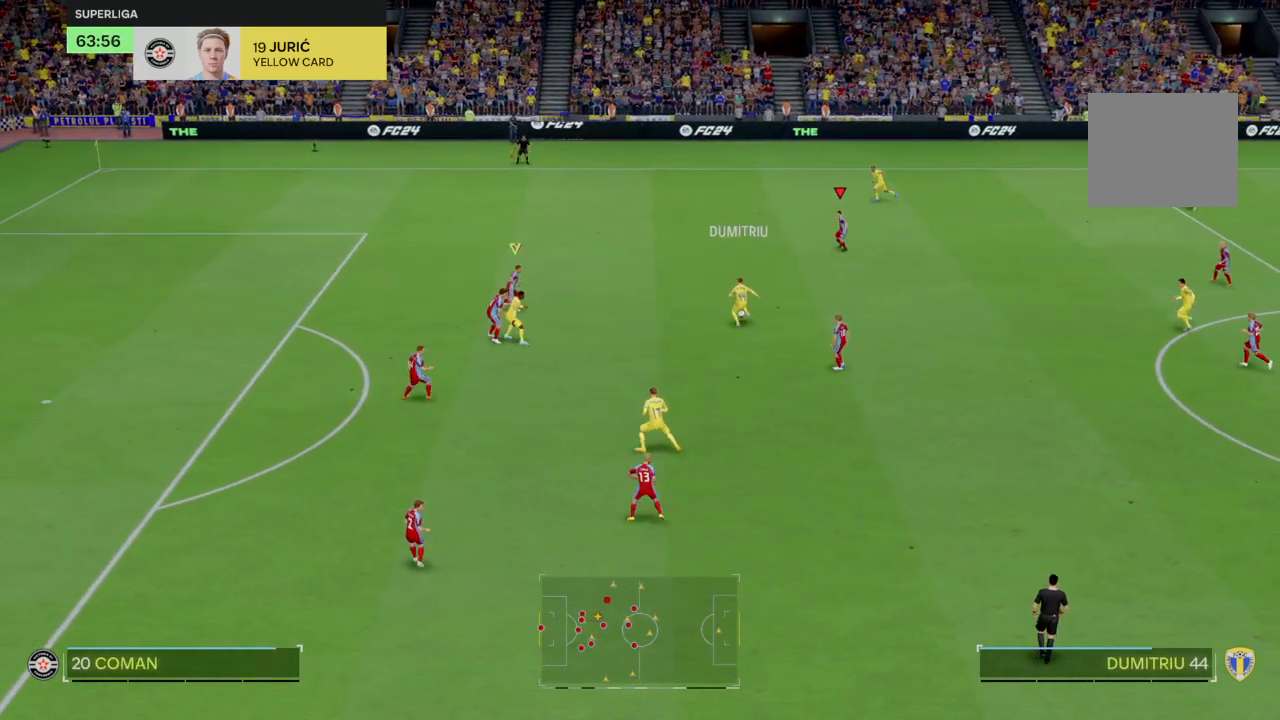
{"buttons": ["R2"], "left_stick": "right", "right_stick": "center", "events": [[100, "left_stick", "right"]]}
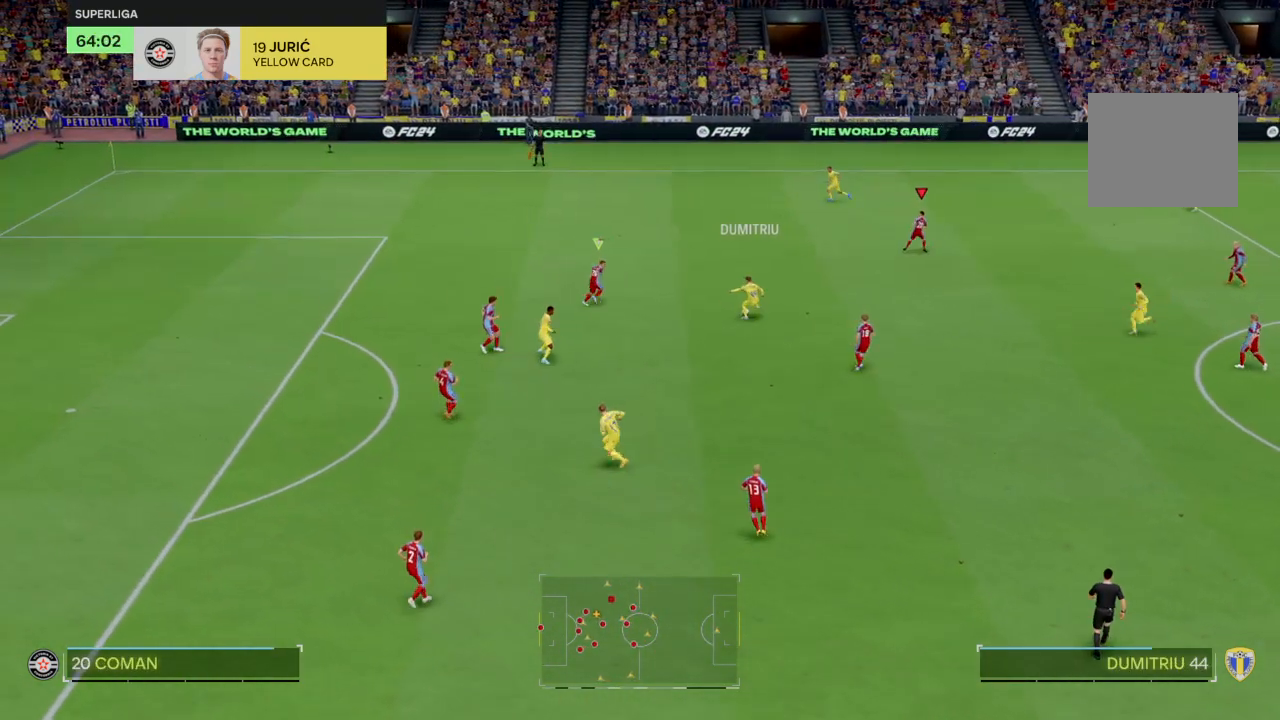
{"buttons": ["R2"], "left_stick": "down", "right_stick": "center", "events": [[100, "left_stick", "down-right"], [333, "left_stick", "up-right"], [400, "left_stick", "down"]]}
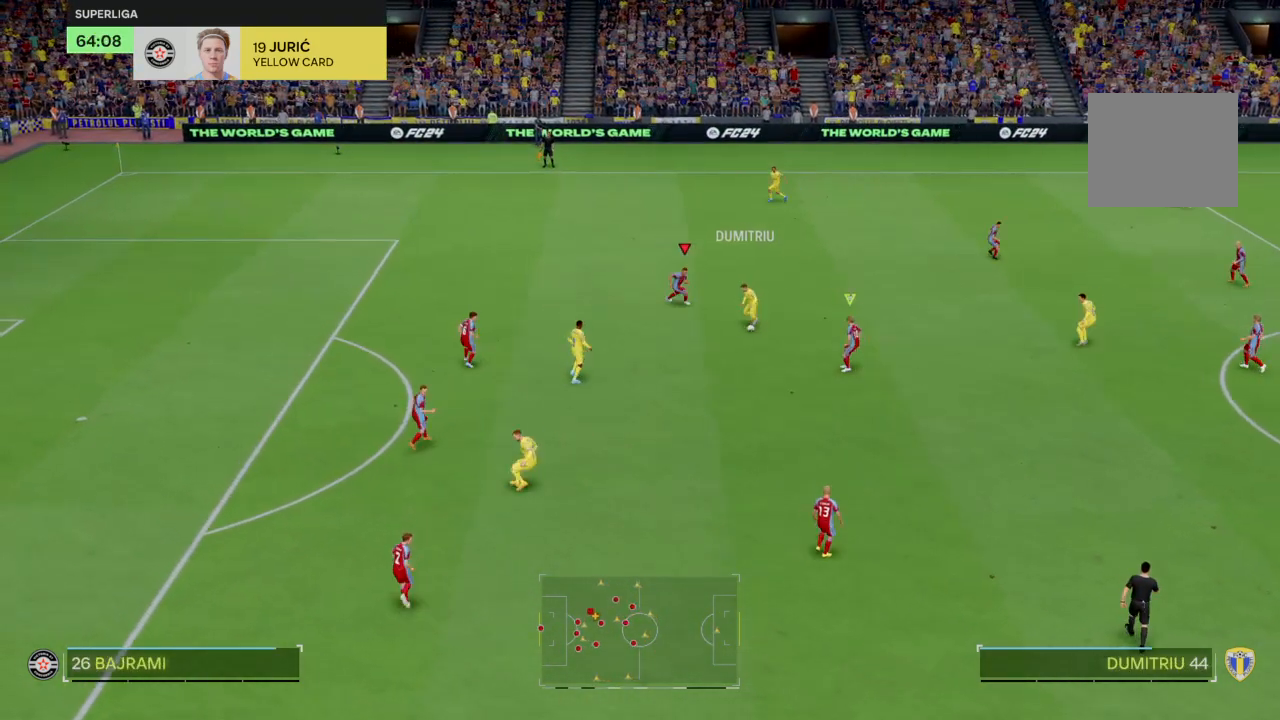
{"buttons": ["R2"], "left_stick": "up-right", "right_stick": "center", "events": [[367, "left_stick", "center"], [434, "left_stick", "up-right"]]}
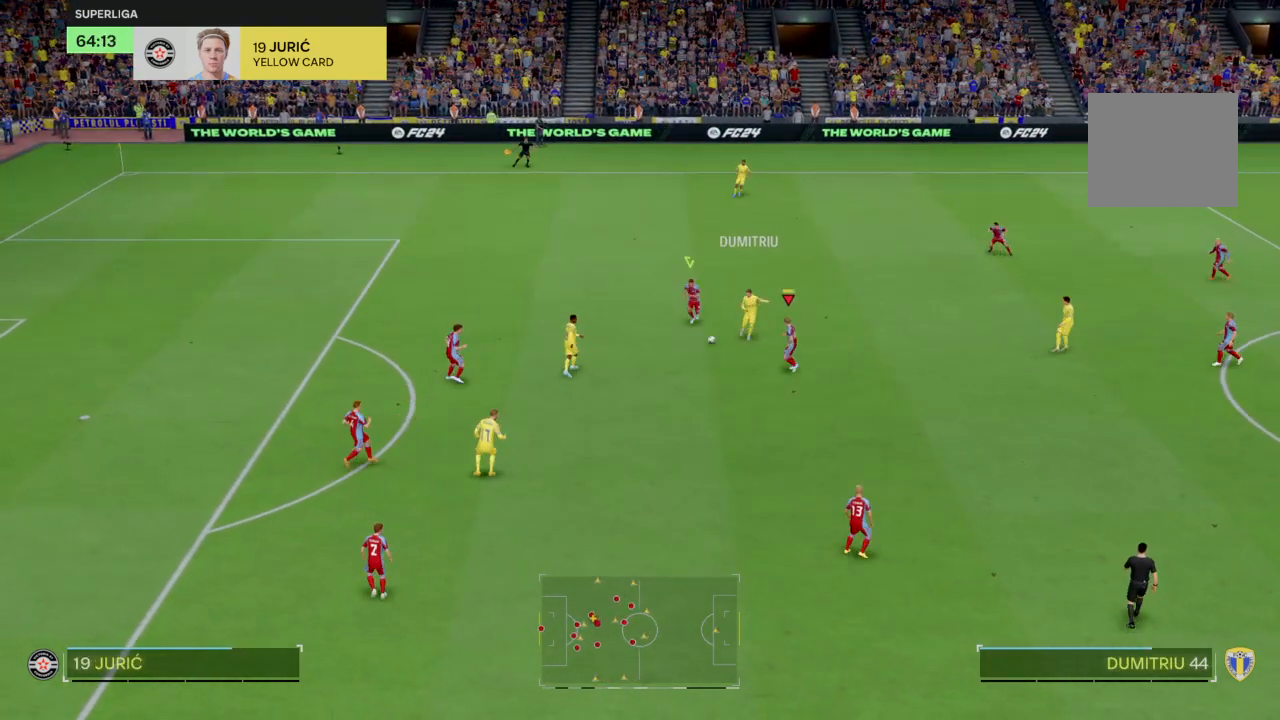
{"buttons": ["R2"], "left_stick": "up-left", "right_stick": "center", "events": [[33, "left_stick", "up-left"]]}
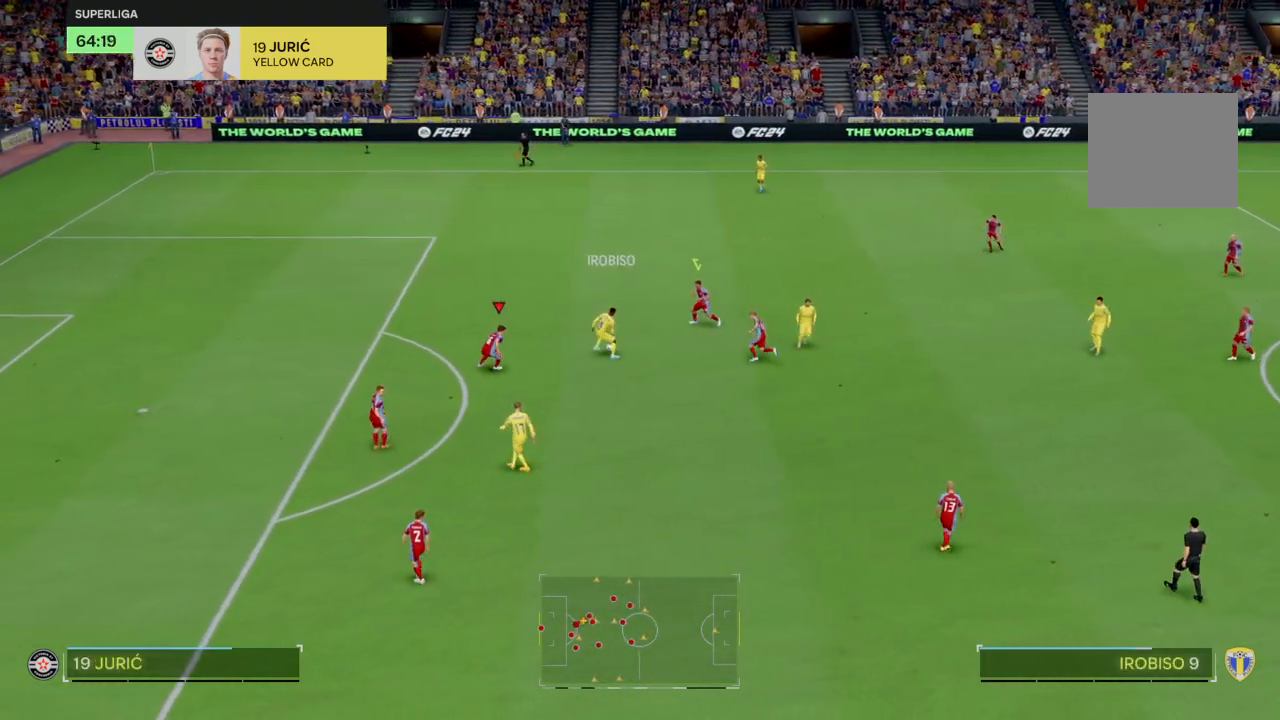
{"buttons": ["R2"], "left_stick": "up", "right_stick": "center", "events": [[34, "left_stick", "up-right"], [334, "left_stick", "up"]]}
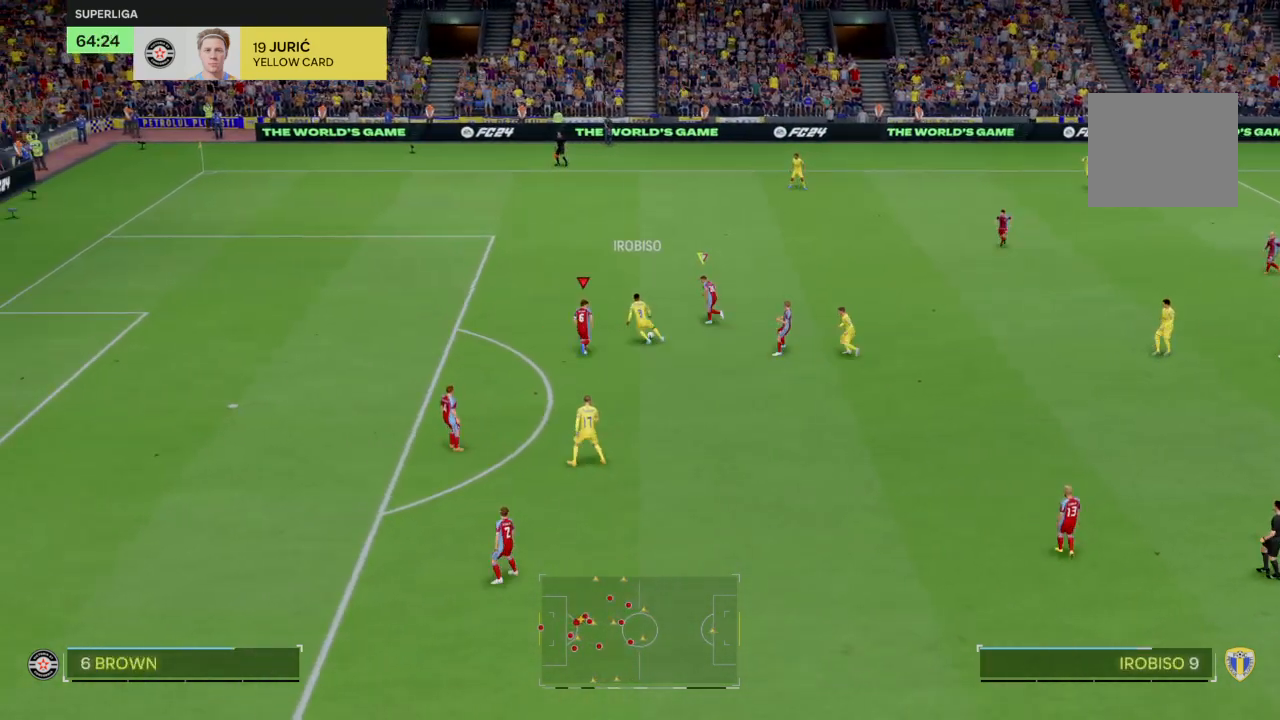
{"buttons": ["R2"], "left_stick": "up-left", "right_stick": "center", "events": [[200, "left_stick", "center"], [434, "left_stick", "up-left"]]}
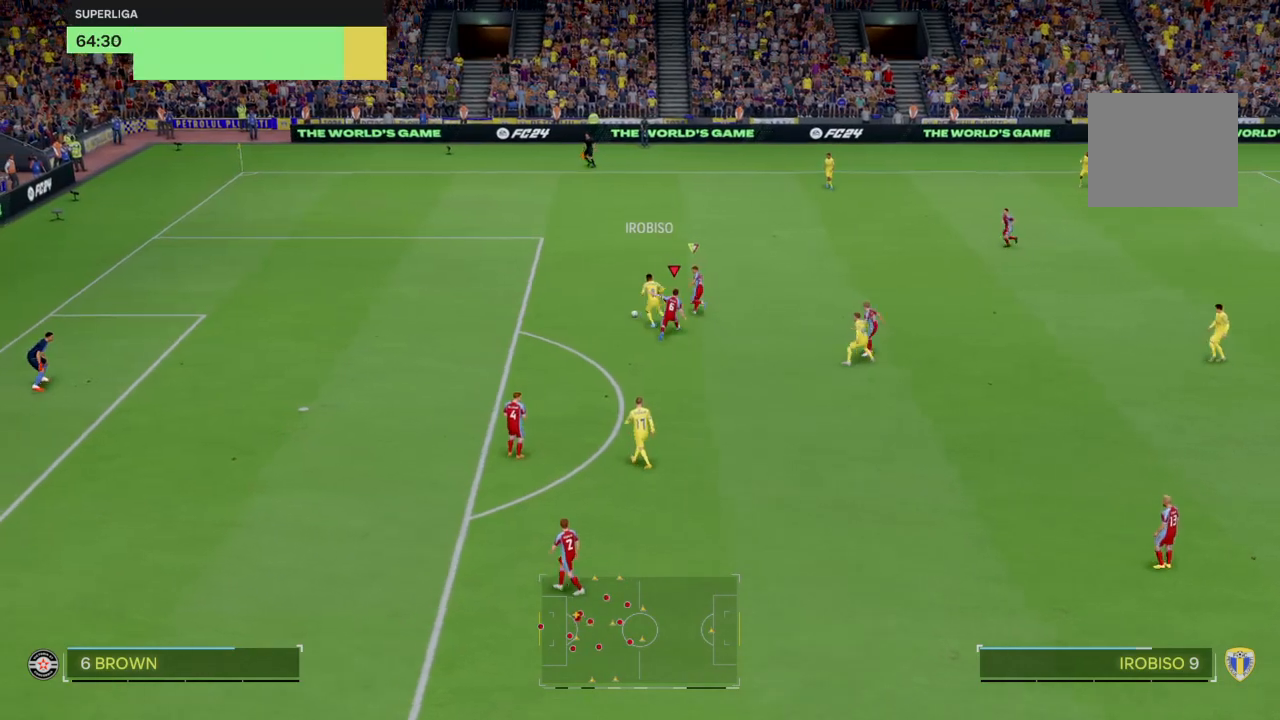
{"buttons": ["R2"], "left_stick": "left", "right_stick": "center", "events": [[301, "left_stick", "left"]]}
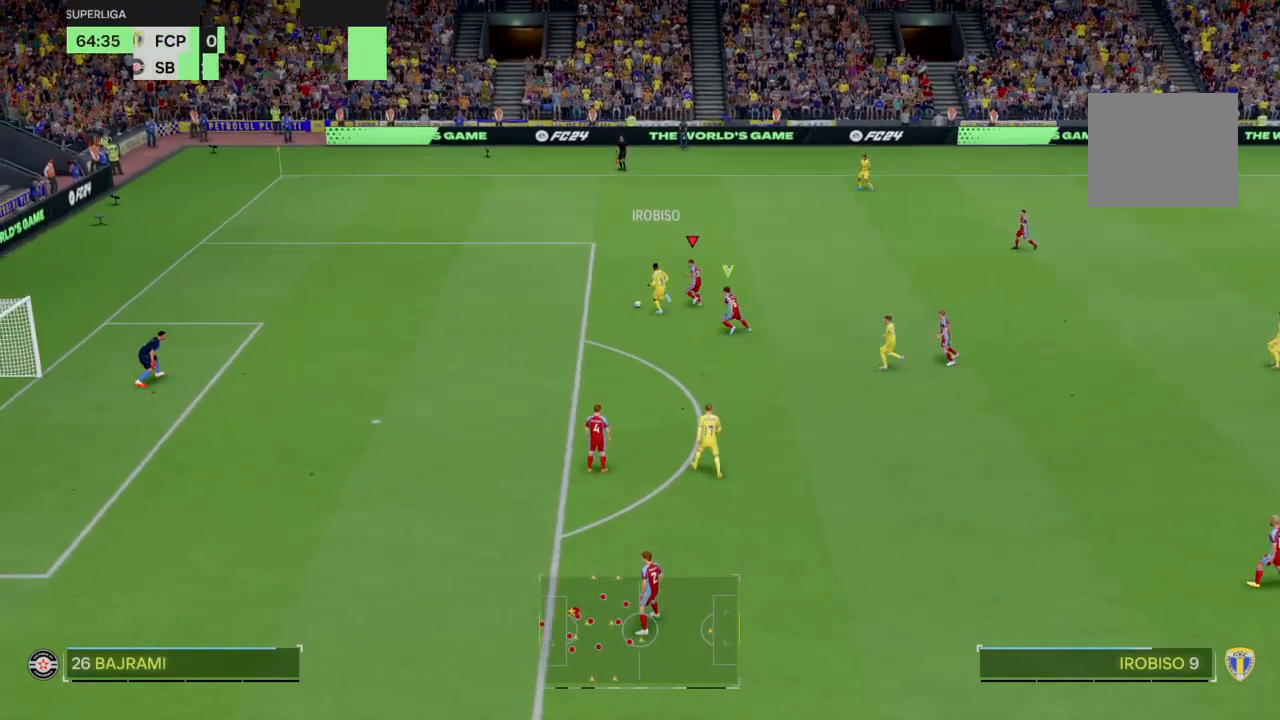
{"buttons": ["R2"], "left_stick": "left", "right_stick": "center", "events": [[167, "R2", "up"], [233, "R2", "down"]]}
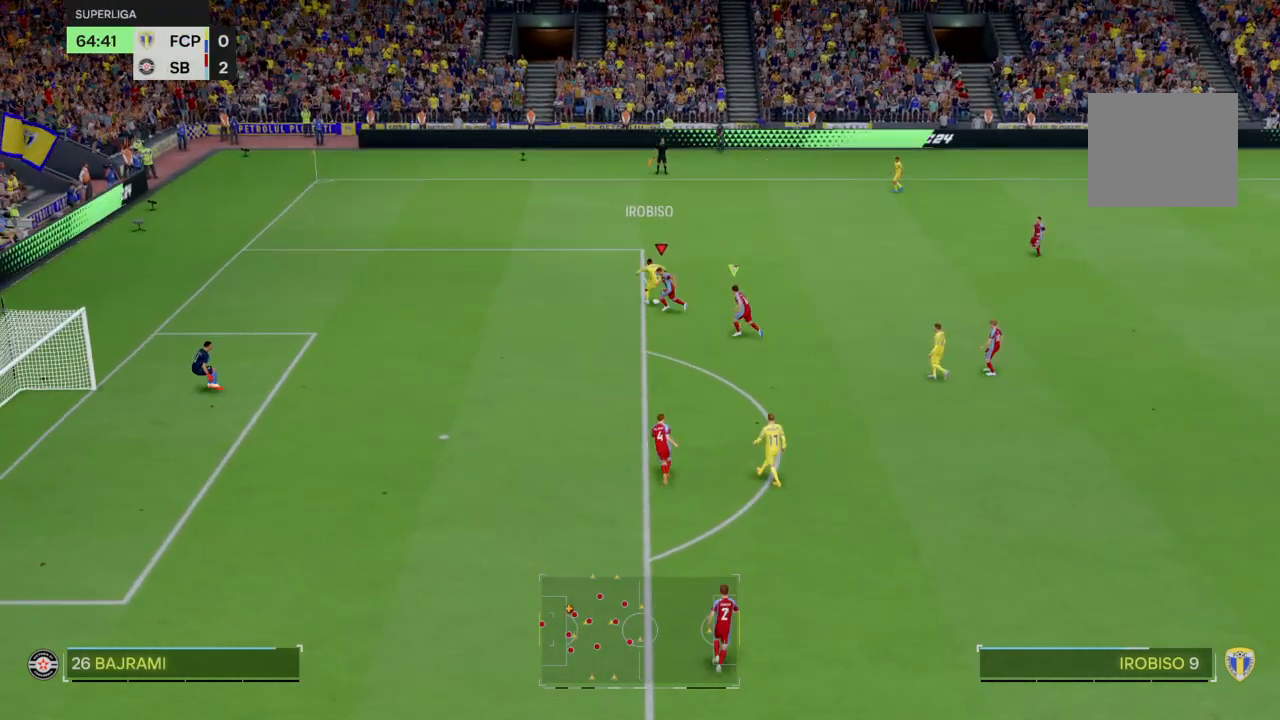
{"buttons": ["R2"], "left_stick": "up-left", "right_stick": "center", "events": [[367, "left_stick", "up-left"]]}
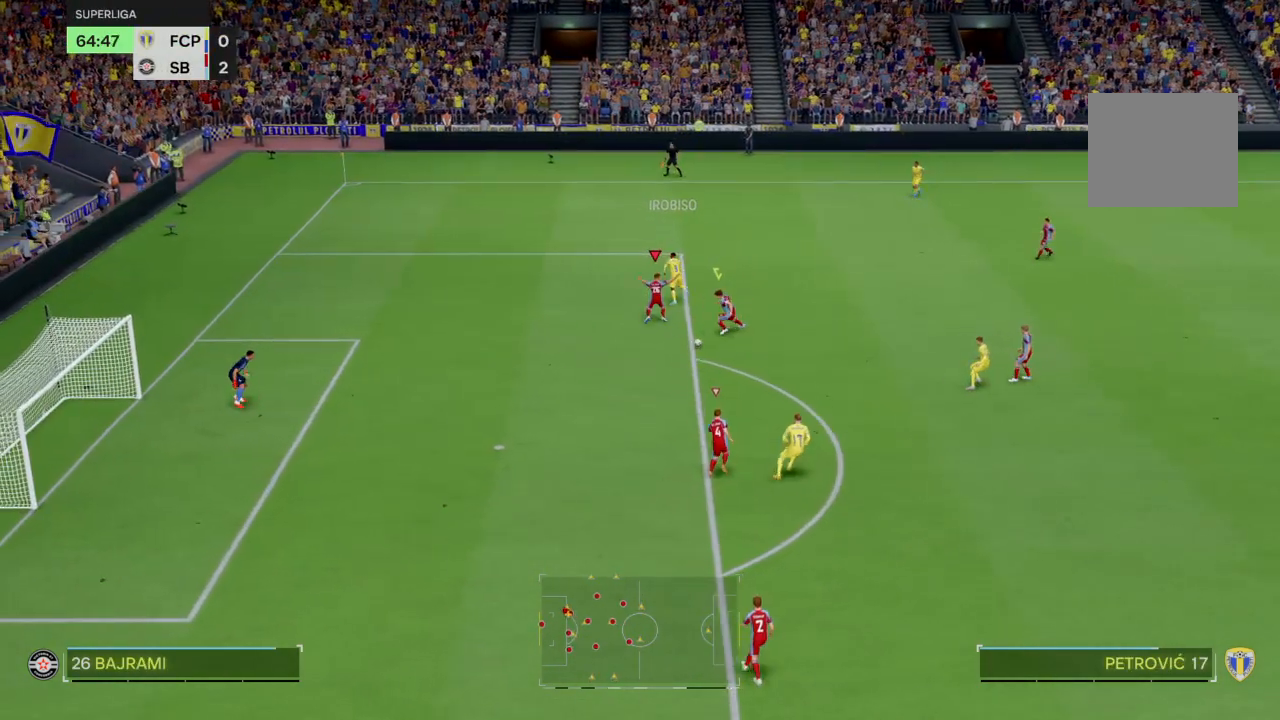
{"buttons": [], "left_stick": "up-left", "right_stick": "center", "events": [[467, "R2", "up"]]}
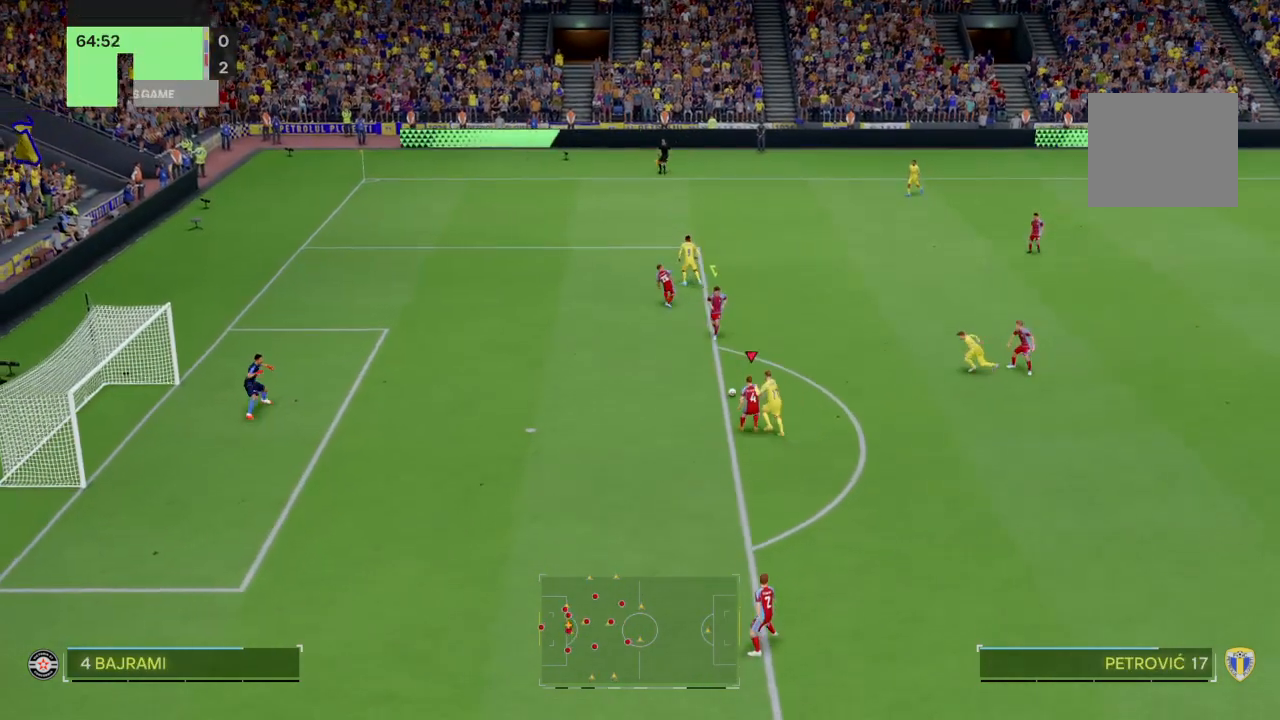
{"buttons": ["R2"], "left_stick": "up-left", "right_stick": "center", "events": [[234, "R2", "down"], [234, "left_stick", "up"], [434, "left_stick", "up-left"]]}
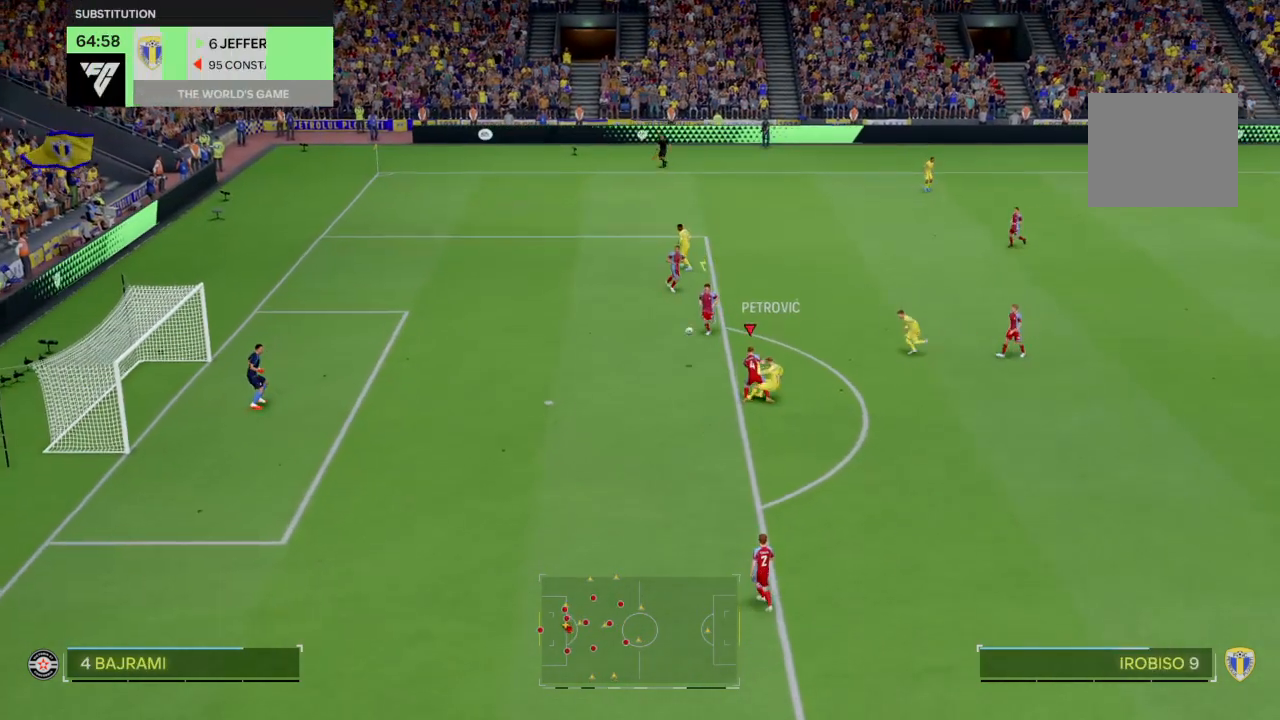
{"buttons": [], "left_stick": "up-left", "right_stick": "center", "events": [[367, "R1", "down"], [367, "R2", "up"], [434, "R1", "up"]]}
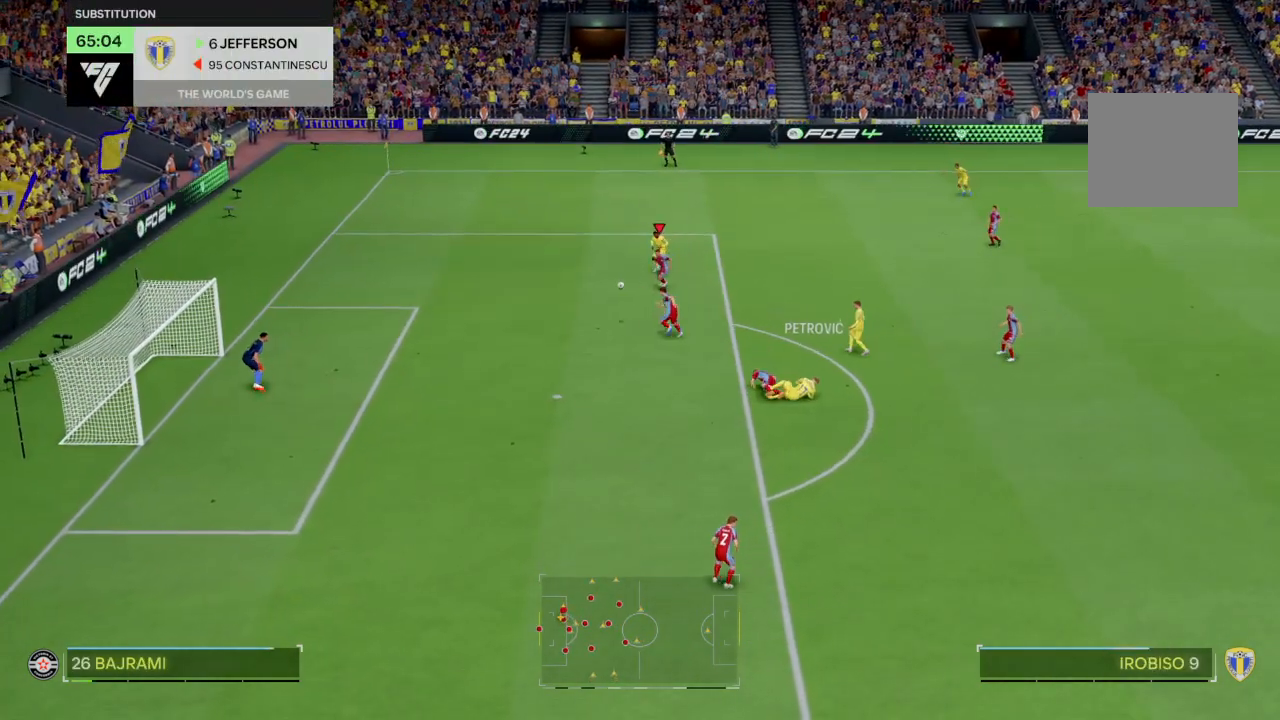
{"buttons": [], "left_stick": "down-right", "right_stick": "center", "events": [[301, "left_stick", "down-right"]]}
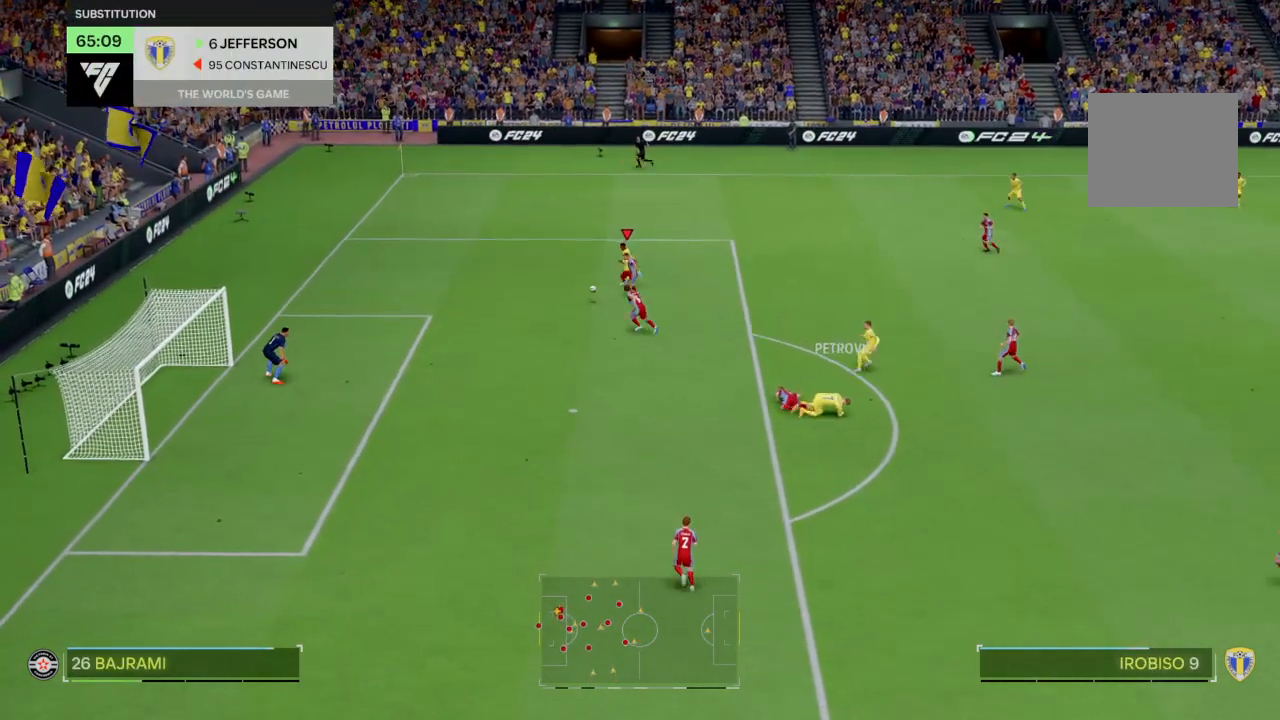
{"buttons": [], "left_stick": "center", "right_stick": "center", "events": [[434, "left_stick", "up-right"], [500, "left_stick", "center"]]}
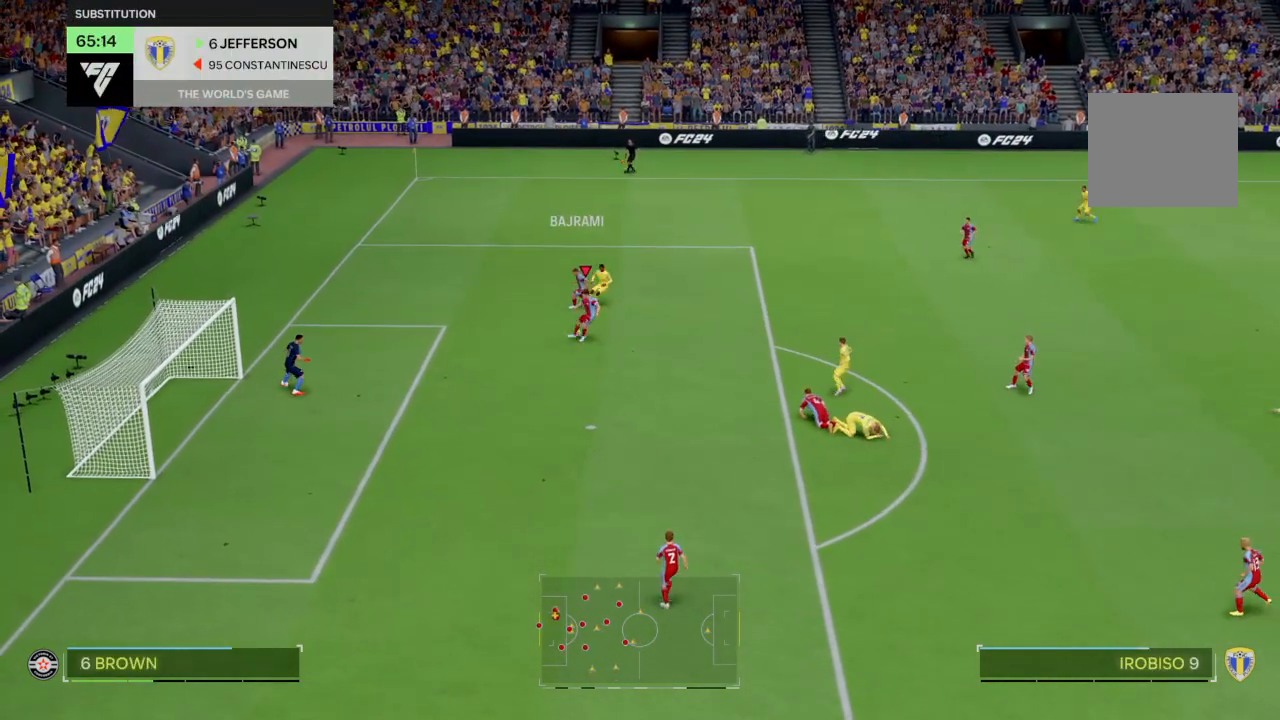
{"buttons": [], "left_stick": "right", "right_stick": "center", "events": [[100, "left_stick", "right"]]}